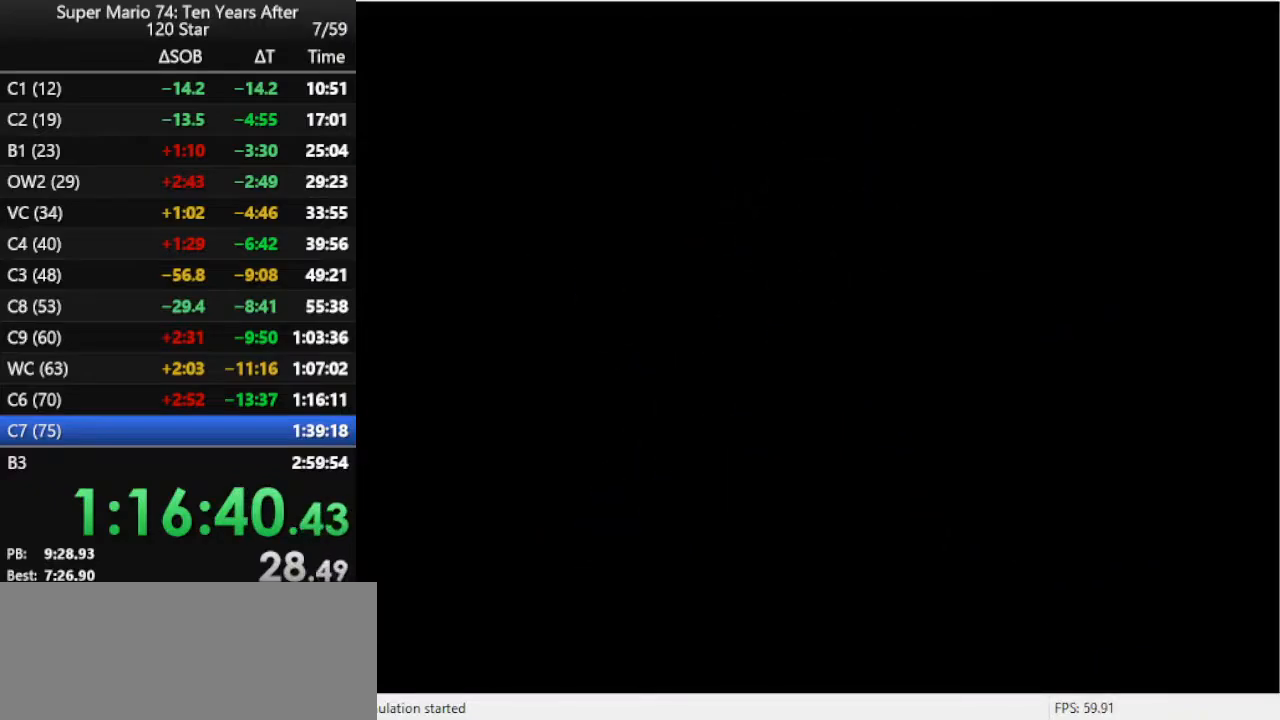
Gameplay with a controller (Nintendo layout); each line is a JSON object with the inputs held at the frame after it. "events" lists button and stick changes between this image and that frame as [ms after this image, input, new state], when the widget could be followed in between. Not read: L3 R3.
{"buttons": ["B"], "left_stick": "center", "events": [[67, "B", "down"], [133, "B", "up"], [167, "B", "down"], [267, "B", "up"], [333, "B", "down"], [367, "B", "up"], [467, "B", "down"]]}
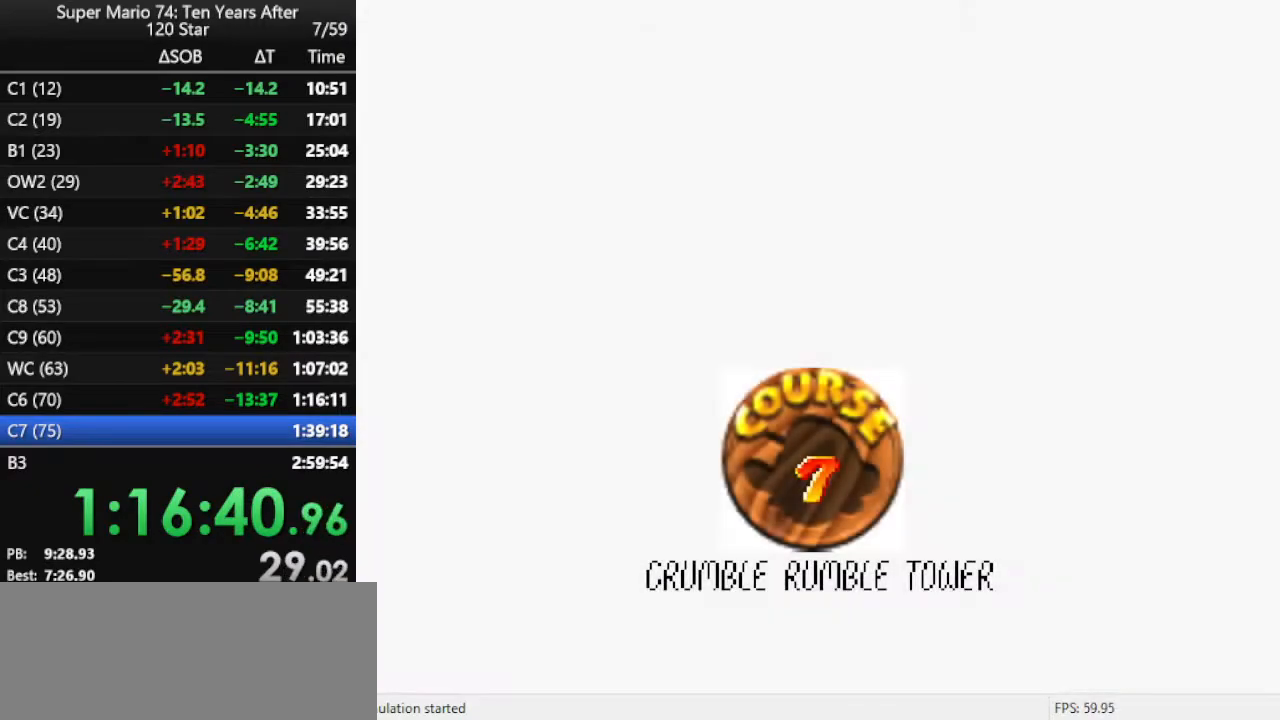
{"buttons": ["B"], "left_stick": "center", "events": [[33, "B", "up"], [233, "B", "down"], [300, "B", "up"], [333, "B", "down"], [433, "B", "up"], [500, "B", "down"]]}
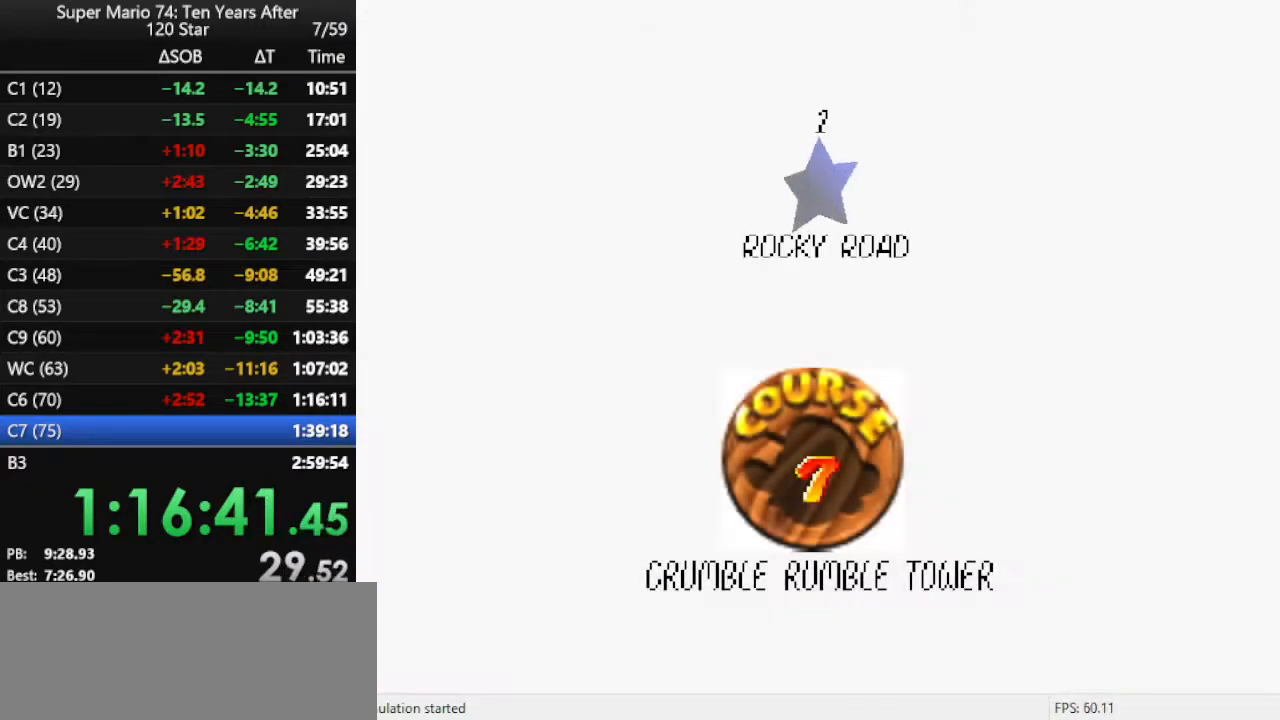
{"buttons": [], "left_stick": "center", "events": [[67, "B", "up"], [133, "B", "down"], [233, "B", "up"]]}
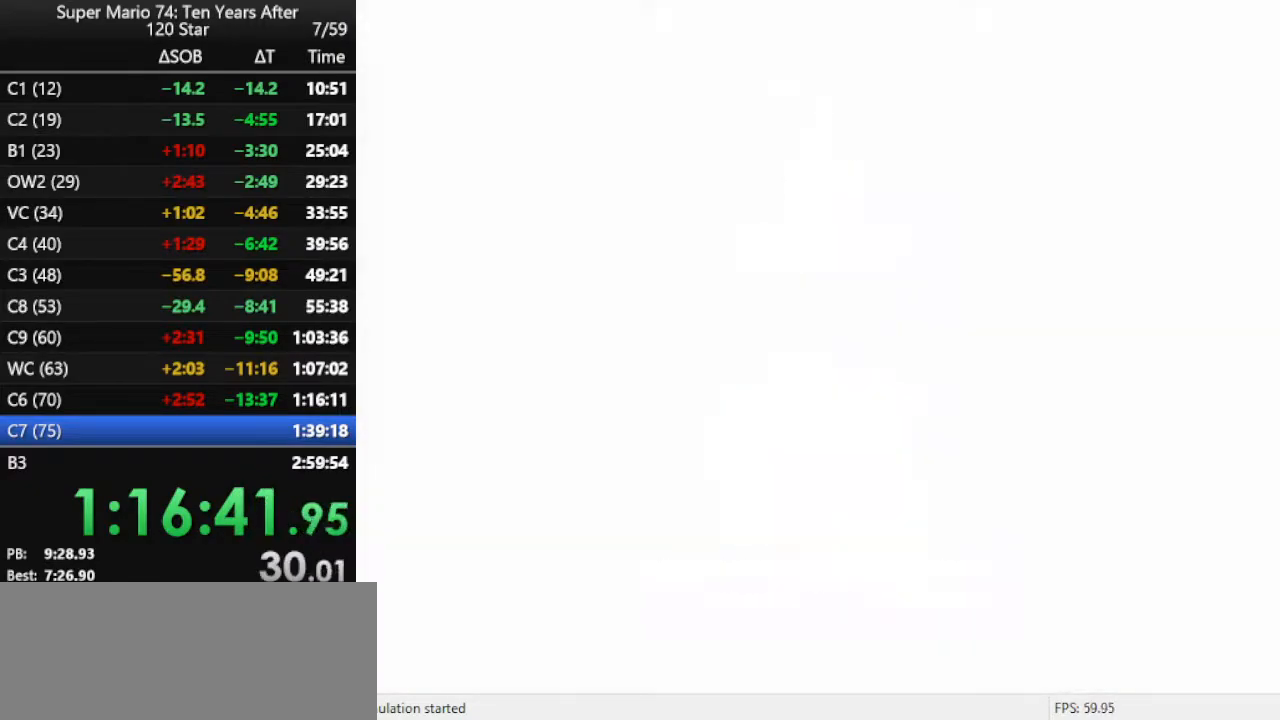
{"buttons": [], "left_stick": "up", "events": [[267, "left_stick", "up"]]}
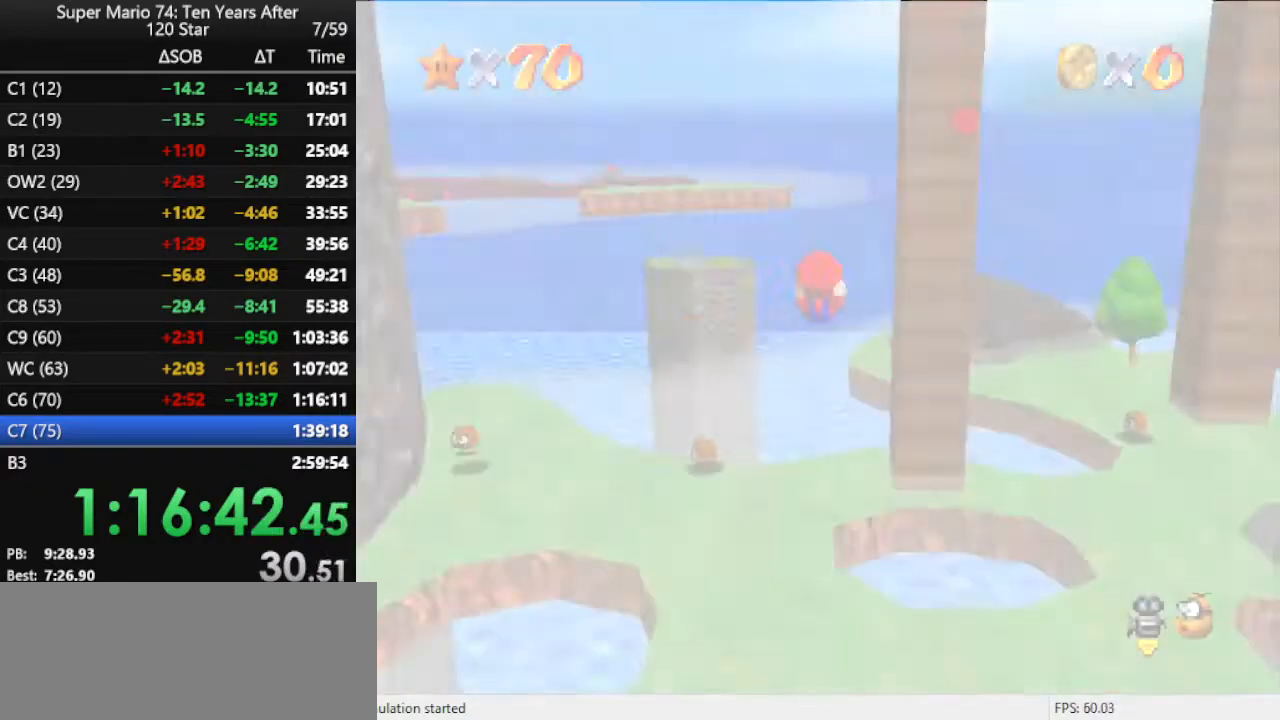
{"buttons": [], "left_stick": "up-right", "events": [[300, "C_RIGHT", "down"], [400, "C_RIGHT", "up"], [467, "left_stick", "up-right"]]}
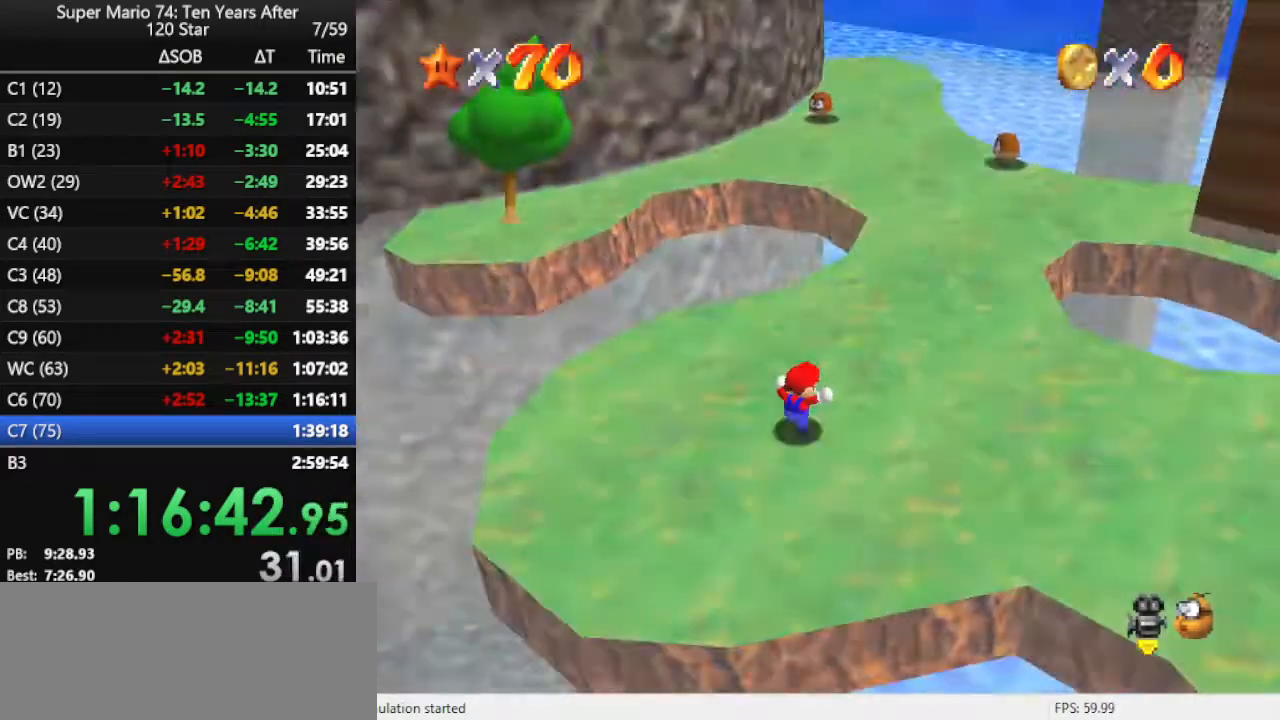
{"buttons": [], "left_stick": "up", "events": [[33, "C_LEFT", "down"], [133, "C_LEFT", "up"], [233, "C_LEFT", "down"], [300, "left_stick", "up"], [333, "C_LEFT", "up"]]}
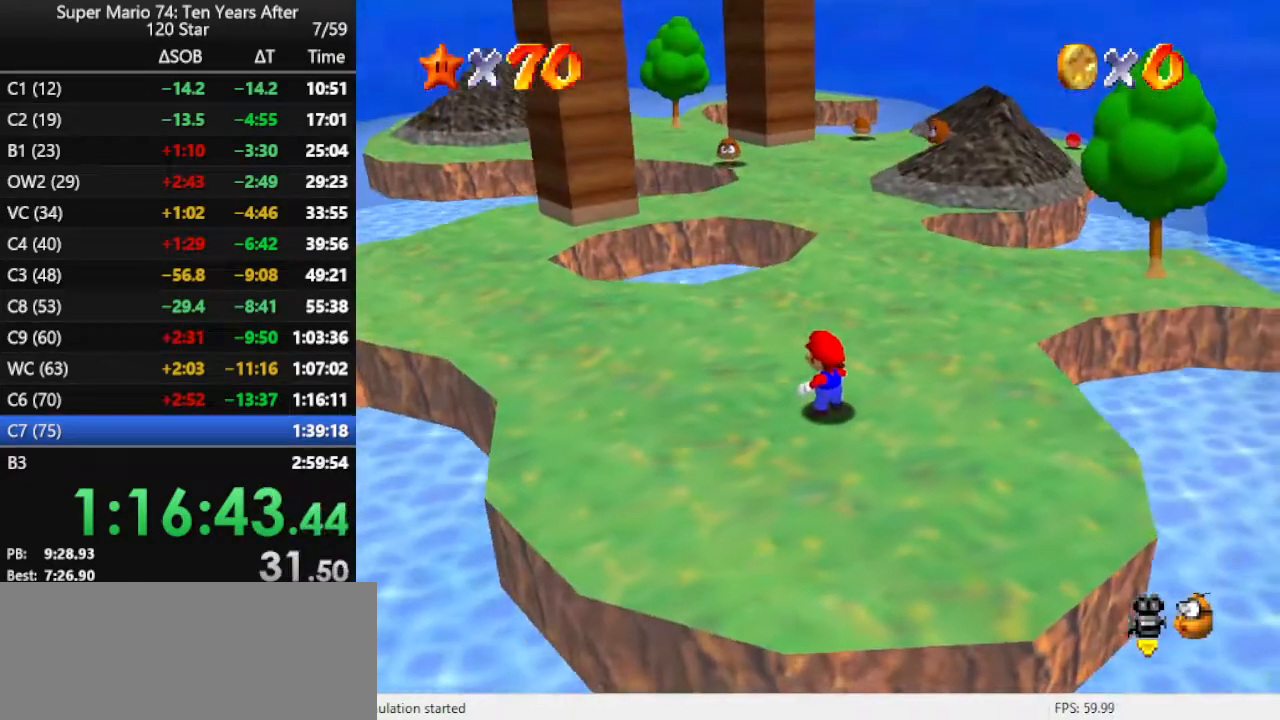
{"buttons": ["A", "Z"], "left_stick": "up", "events": [[300, "Z", "down"], [367, "A", "down"]]}
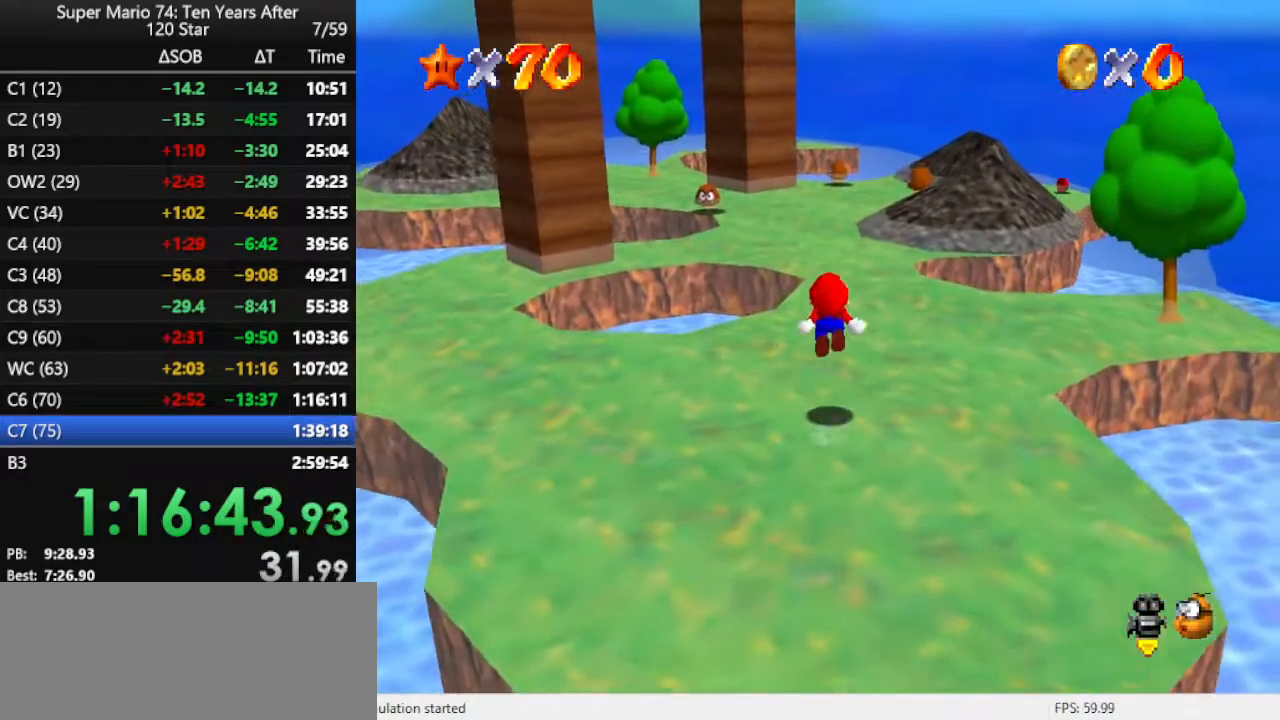
{"buttons": [], "left_stick": "up", "events": [[233, "Z", "up"], [300, "A", "up"]]}
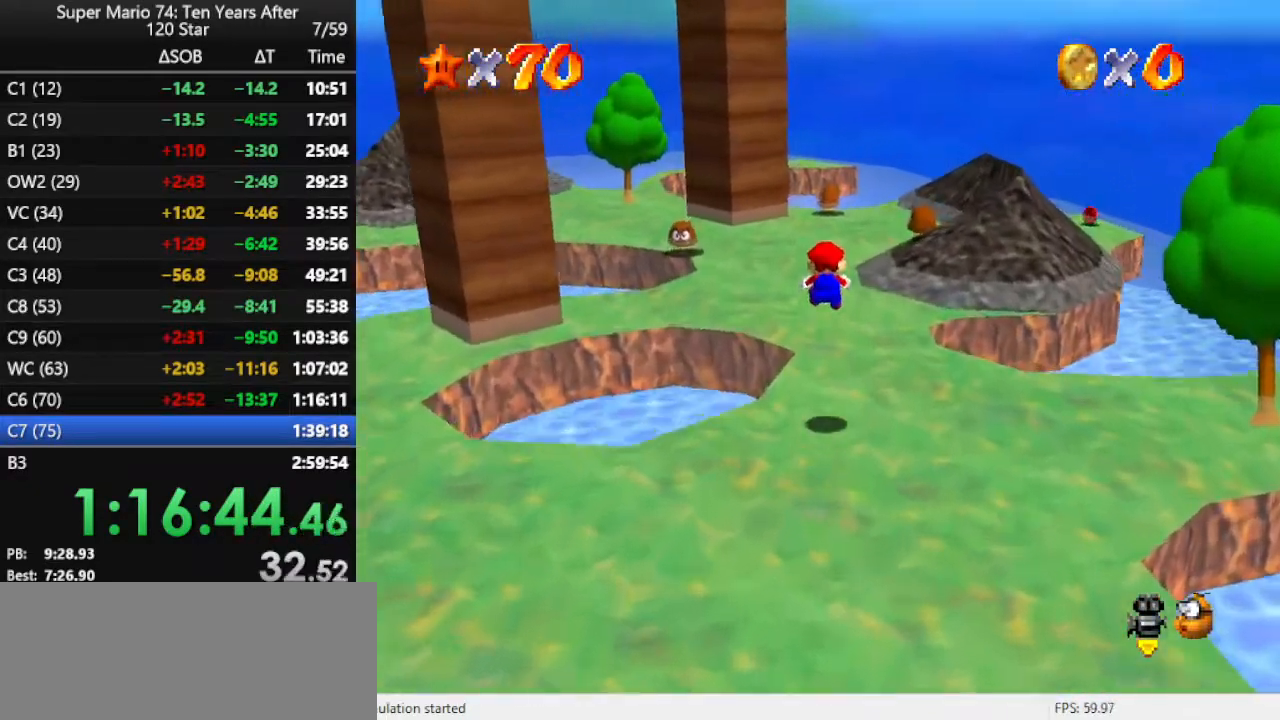
{"buttons": [], "left_stick": "up-left", "events": [[500, "left_stick", "up-left"]]}
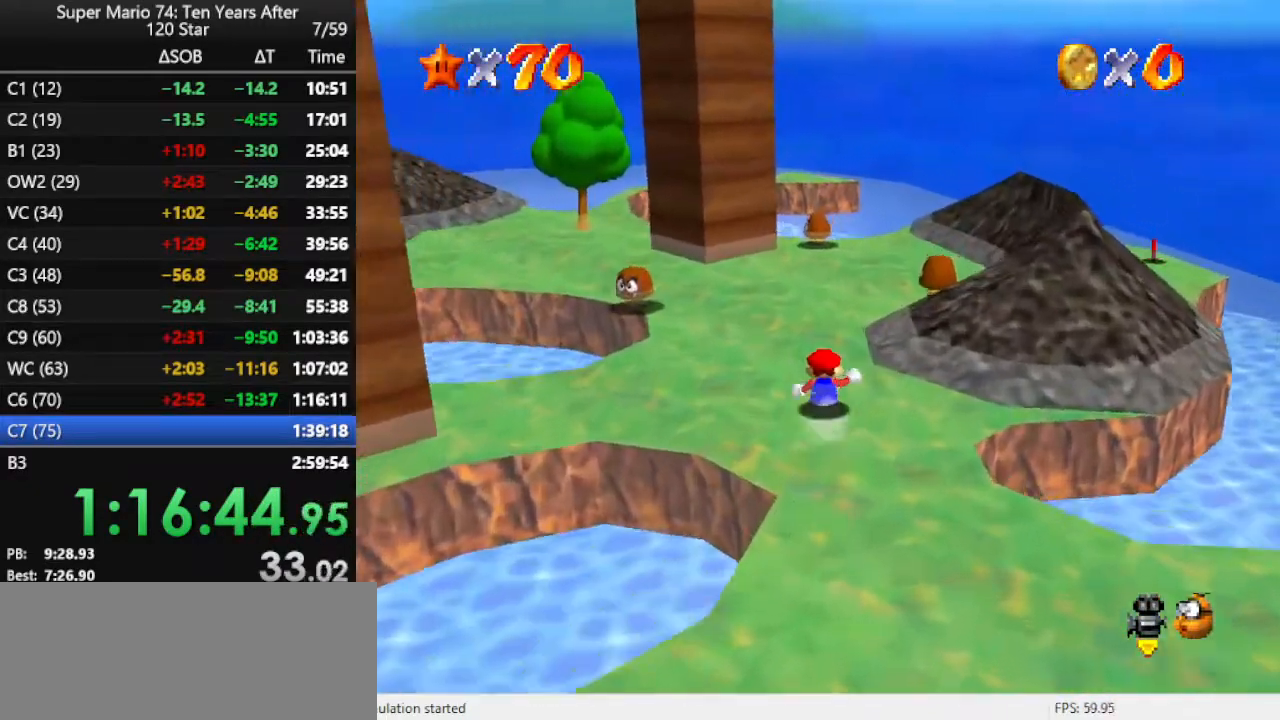
{"buttons": ["C_LEFT"], "left_stick": "left", "events": [[133, "A", "down"], [133, "B", "down"], [333, "A", "up"], [333, "B", "up"], [500, "C_LEFT", "down"], [500, "left_stick", "left"]]}
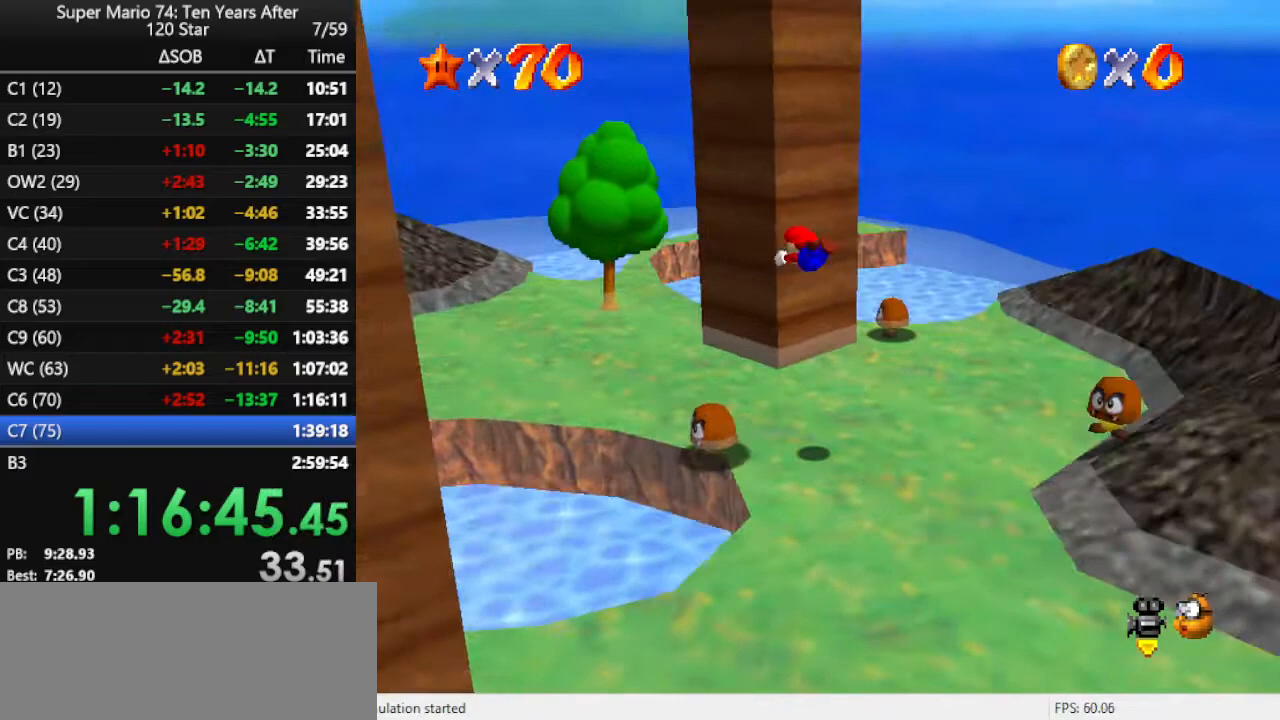
{"buttons": [], "left_stick": "left", "events": [[133, "C_LEFT", "up"]]}
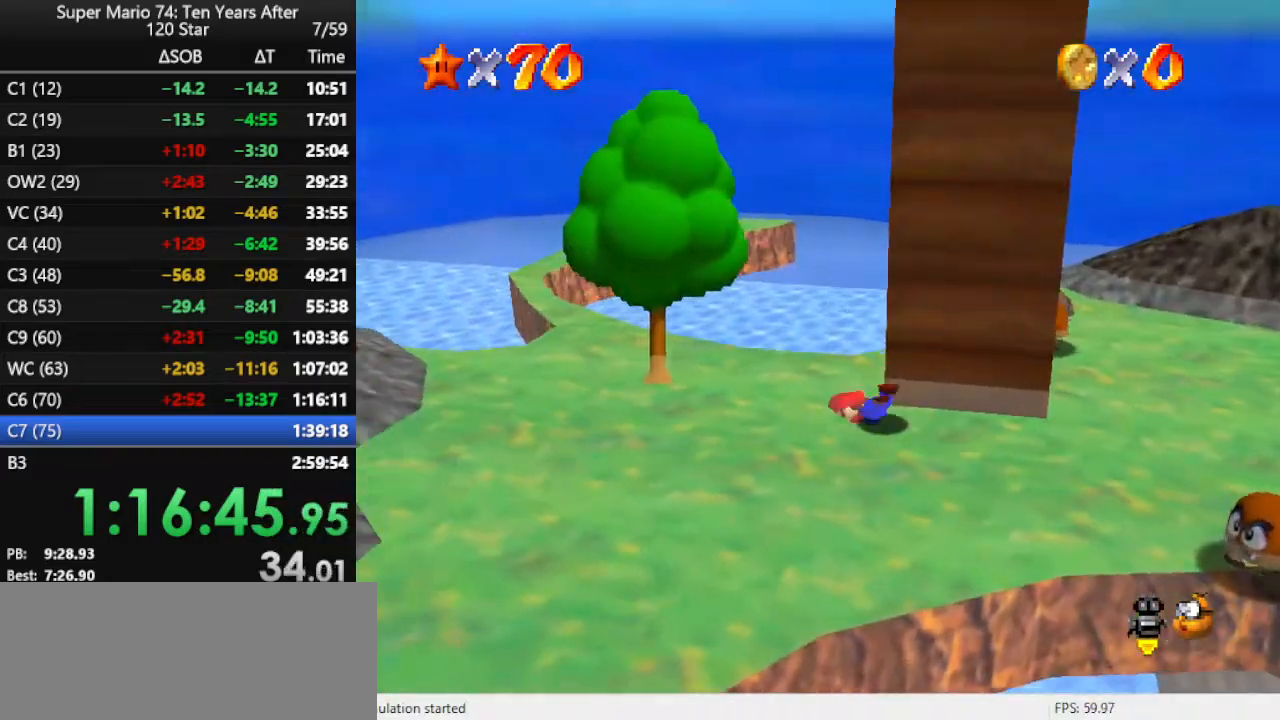
{"buttons": [], "left_stick": "center", "events": [[33, "A", "down"], [67, "left_stick", "center"], [133, "A", "up"], [300, "left_stick", "left"], [367, "C_LEFT", "down"], [433, "left_stick", "center"], [467, "C_LEFT", "up"]]}
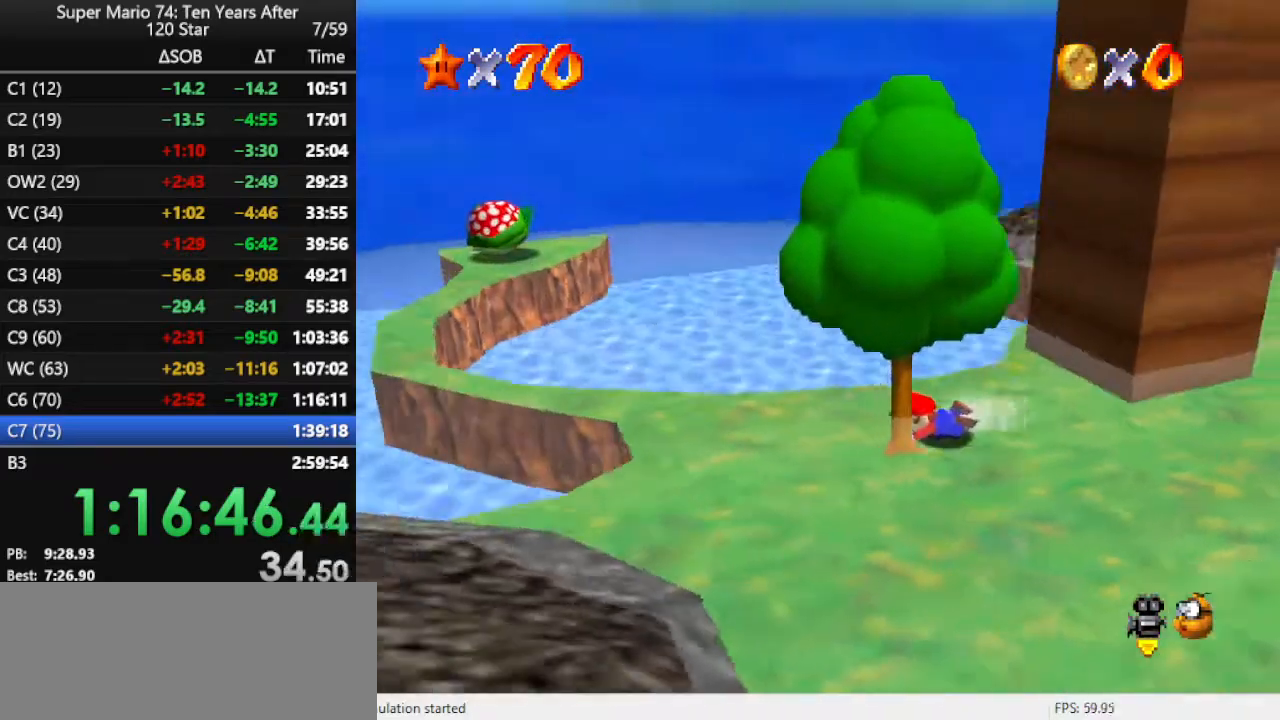
{"buttons": ["C_LEFT"], "left_stick": "center", "events": [[33, "A", "down"], [67, "left_stick", "left"], [100, "A", "up"], [400, "C_LEFT", "down"], [500, "left_stick", "center"]]}
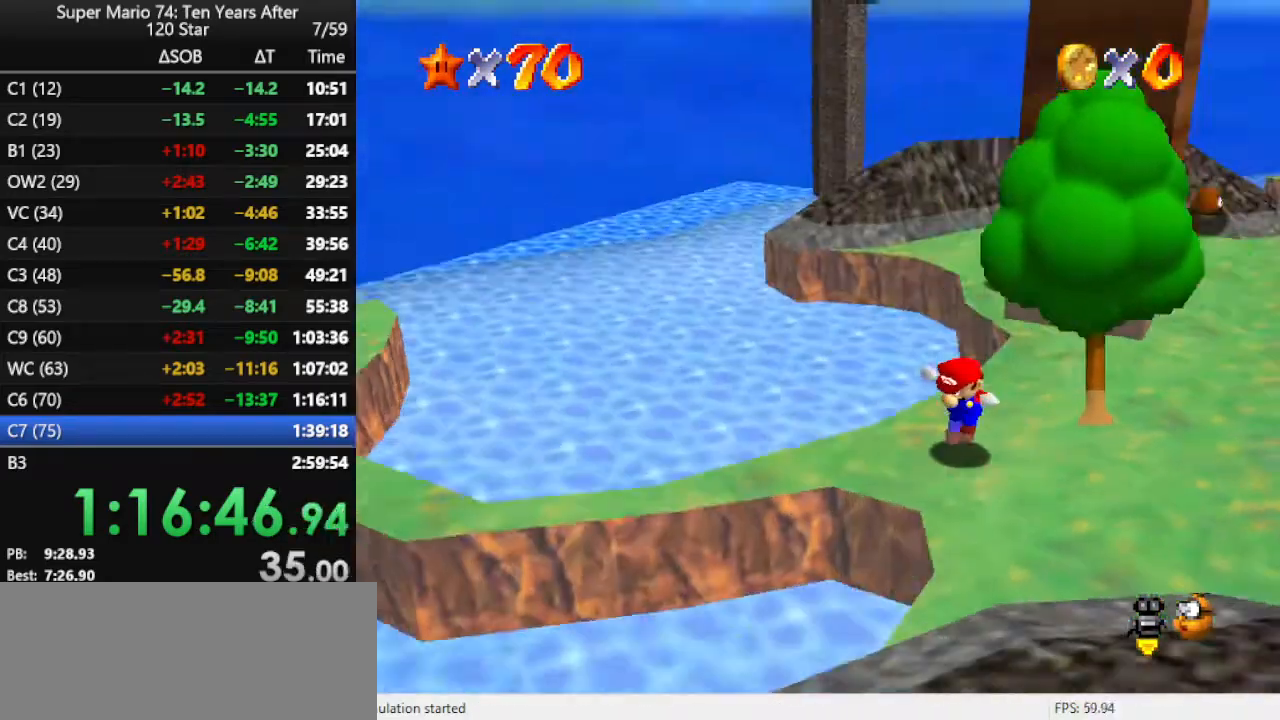
{"buttons": [], "left_stick": "up", "events": [[67, "C_LEFT", "up"], [333, "left_stick", "up"]]}
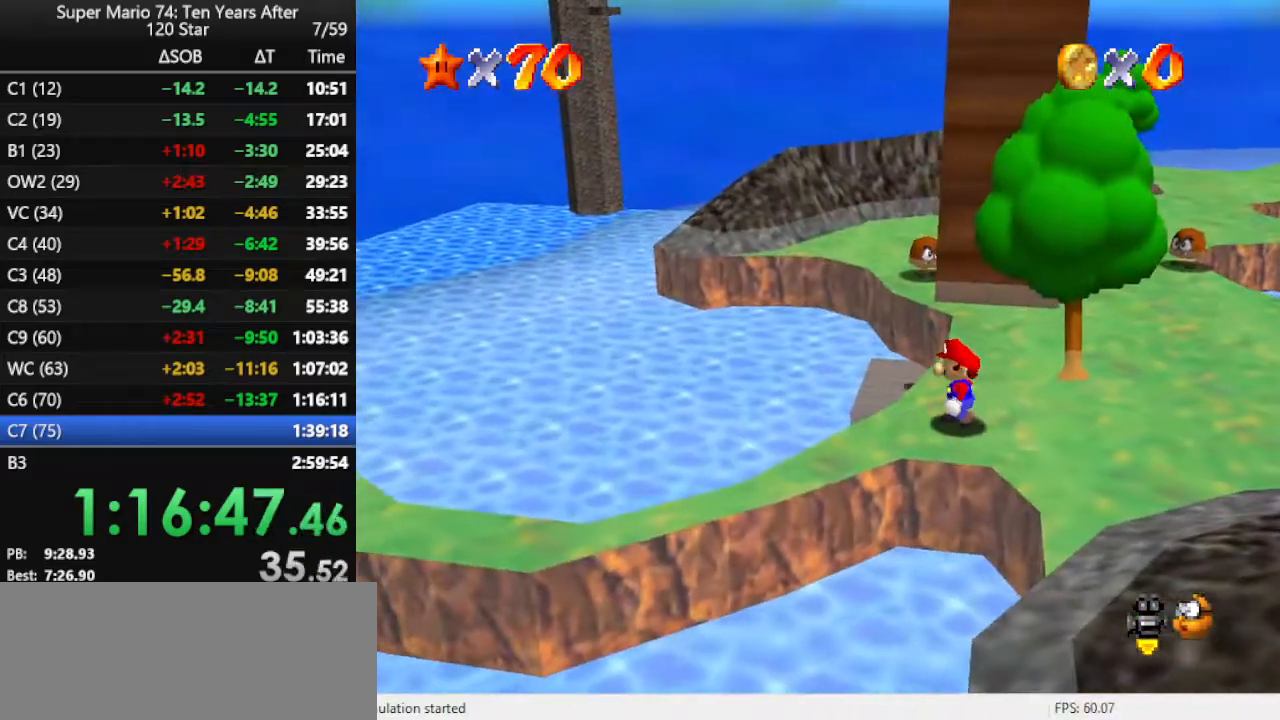
{"buttons": [], "left_stick": "down", "events": [[167, "left_stick", "left"], [200, "A", "down"], [300, "A", "up"], [300, "left_stick", "down"]]}
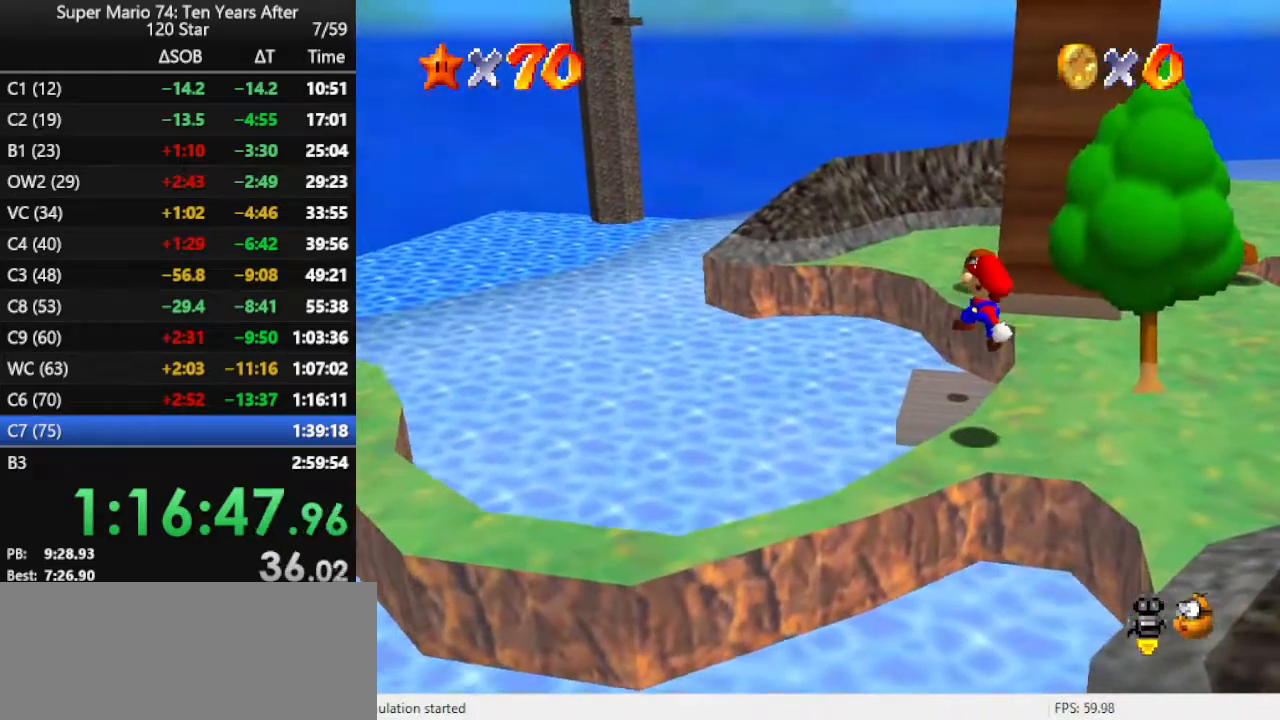
{"buttons": [], "left_stick": "up", "events": [[200, "left_stick", "center"], [500, "left_stick", "up"]]}
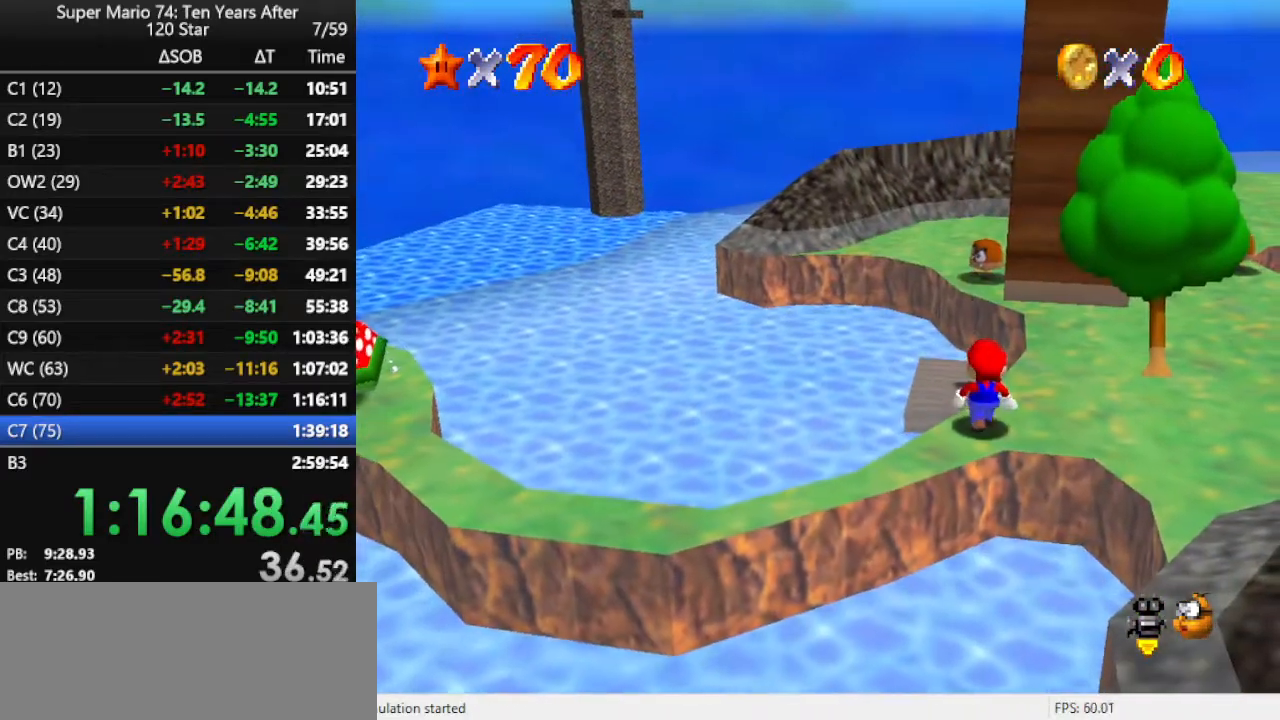
{"buttons": [], "left_stick": "down-left", "events": [[67, "left_stick", "center"], [200, "A", "down"], [333, "A", "up"], [400, "left_stick", "down-left"]]}
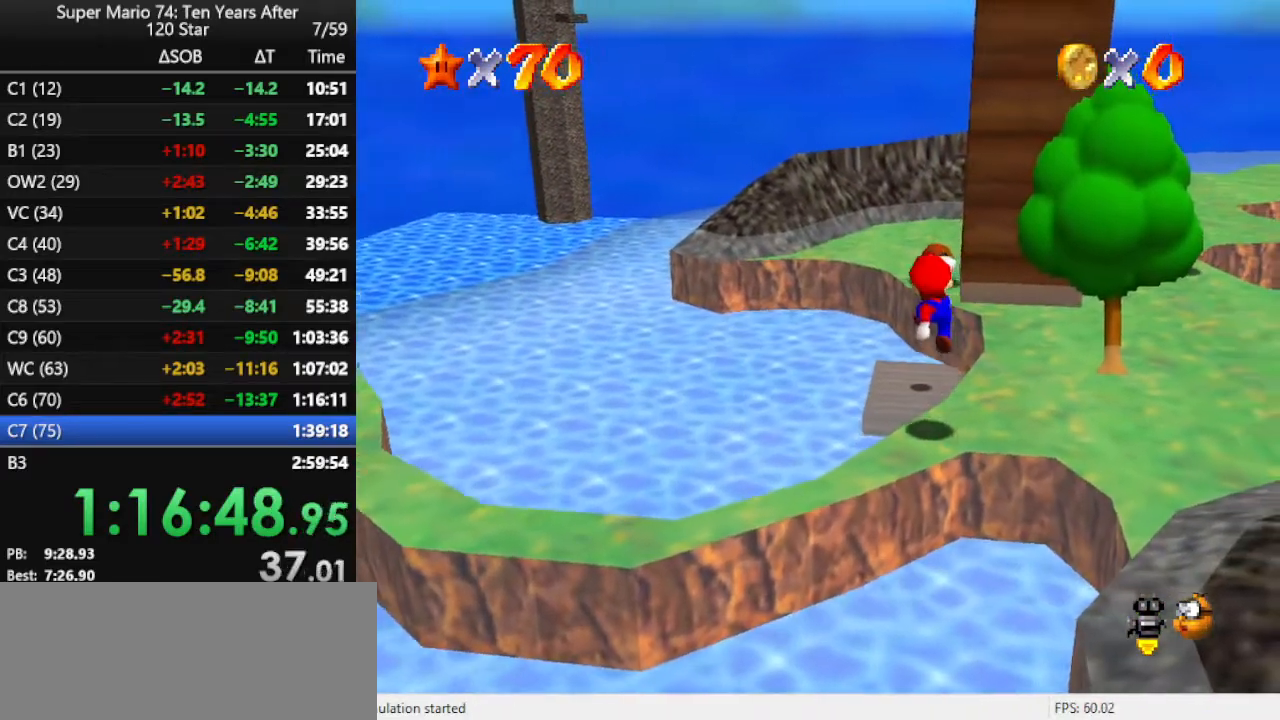
{"buttons": [], "left_stick": "center", "events": [[33, "left_stick", "center"]]}
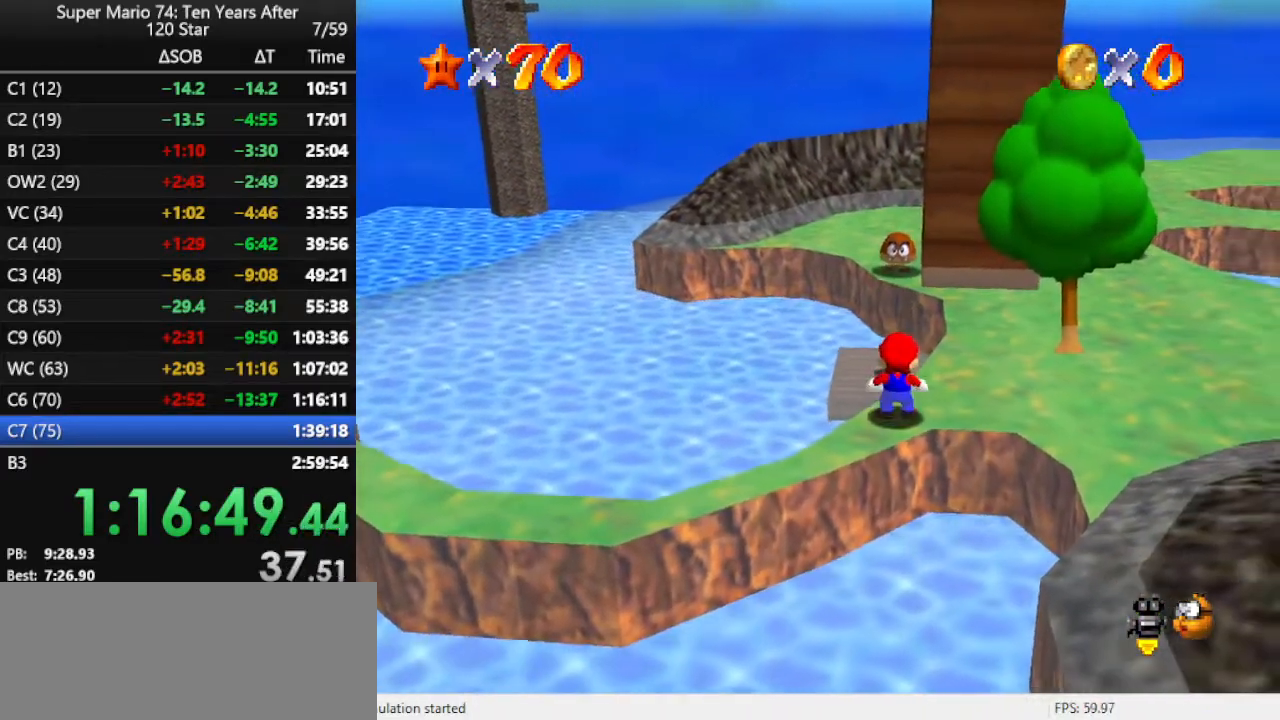
{"buttons": [], "left_stick": "center", "events": [[167, "A", "down"], [267, "A", "up"]]}
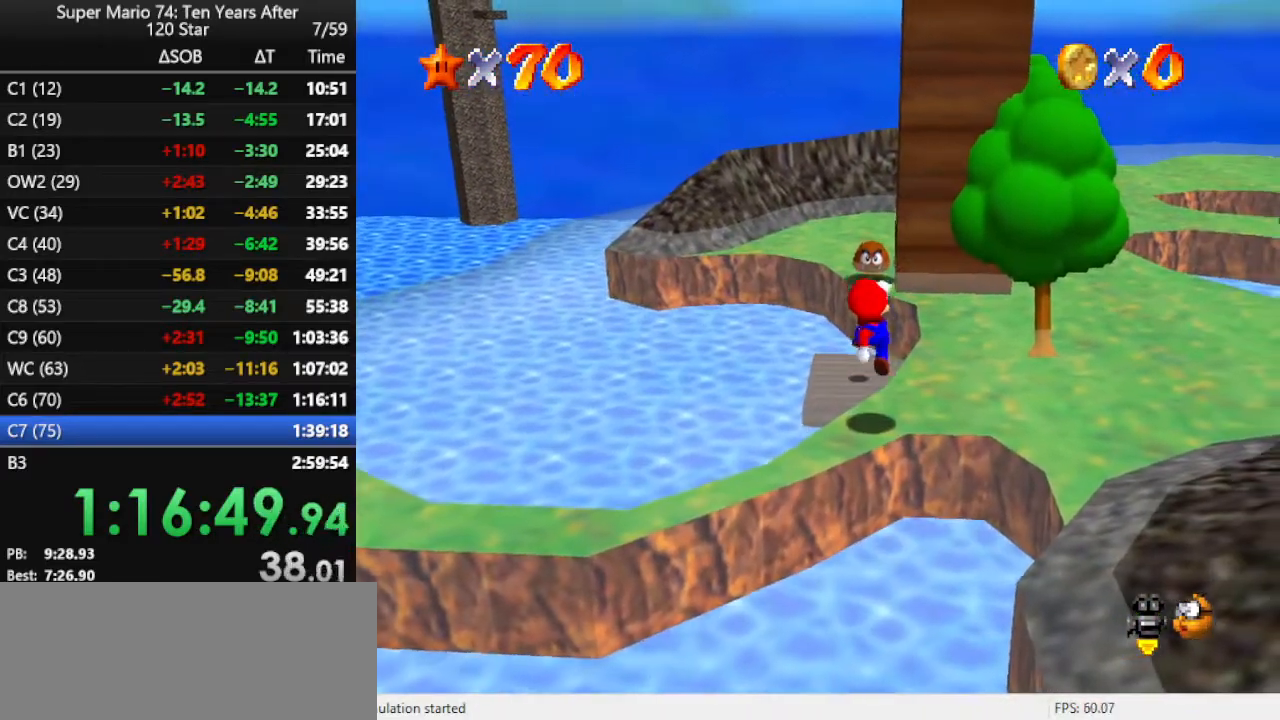
{"buttons": ["A"], "left_stick": "center", "events": [[33, "left_stick", "down"], [200, "A", "down"], [467, "left_stick", "center"]]}
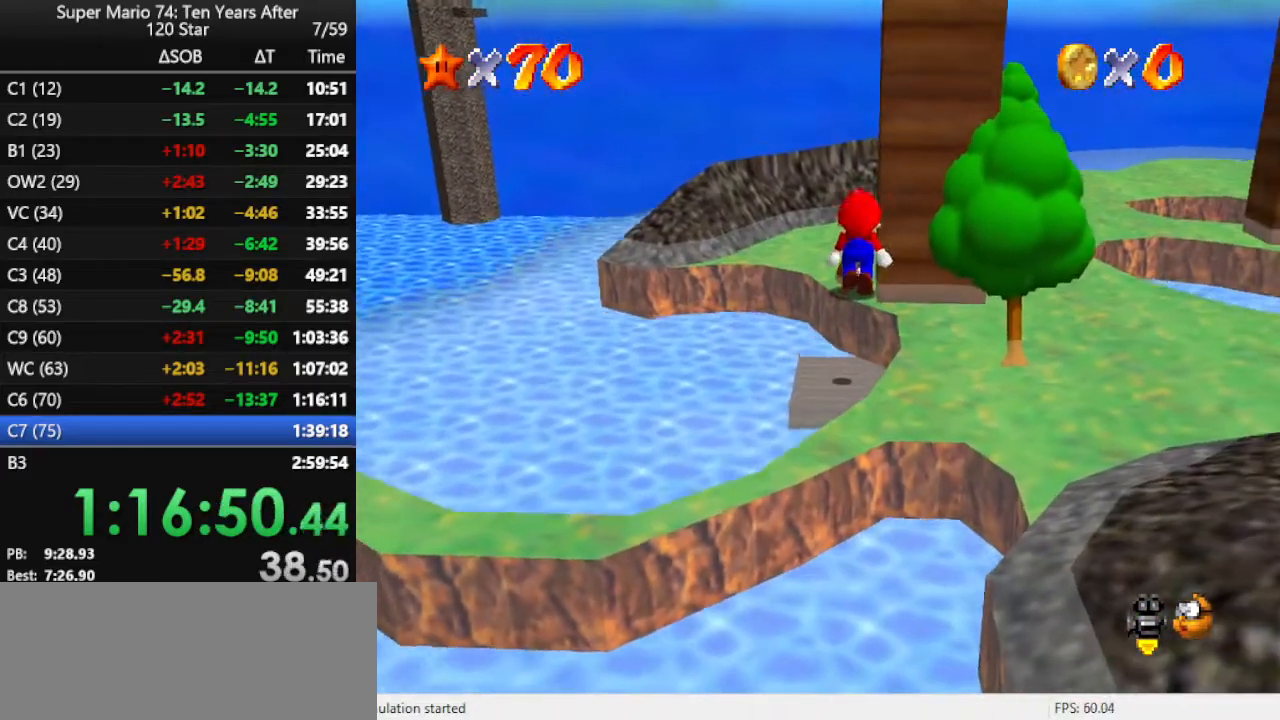
{"buttons": [], "left_stick": "up", "events": [[100, "A", "up"], [133, "left_stick", "up"], [333, "B", "down"], [433, "B", "up"]]}
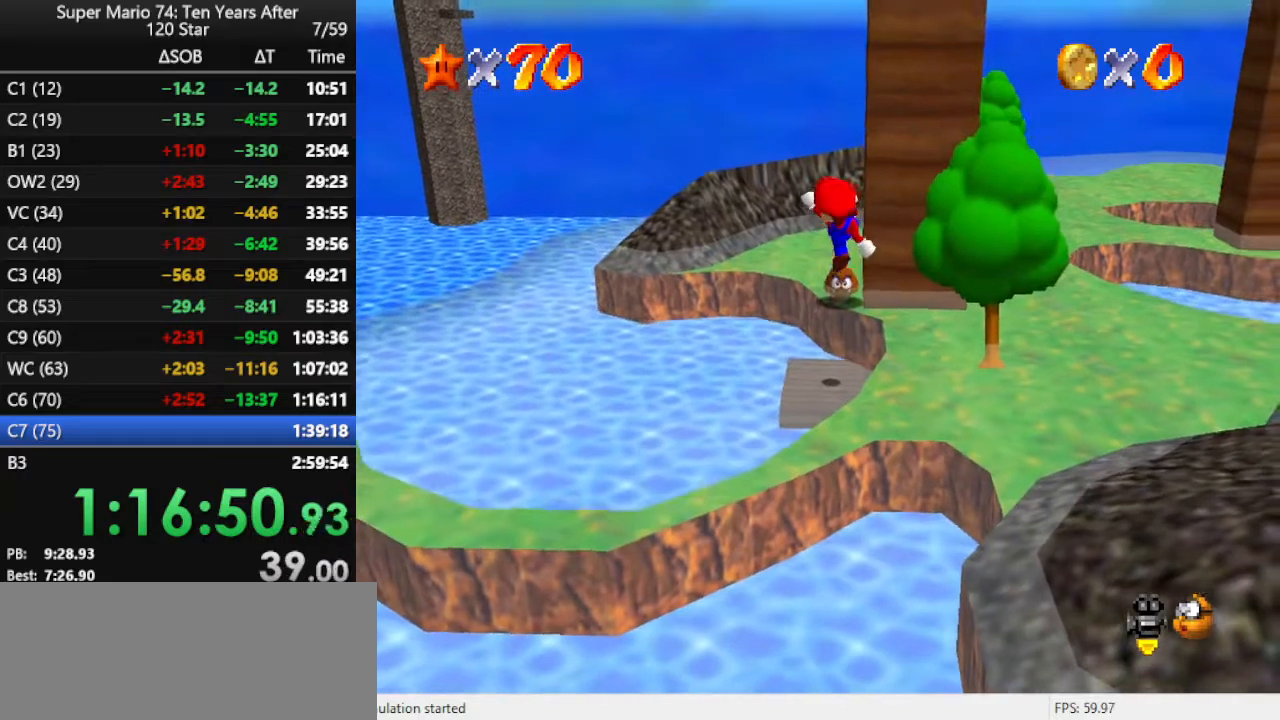
{"buttons": [], "left_stick": "up", "events": []}
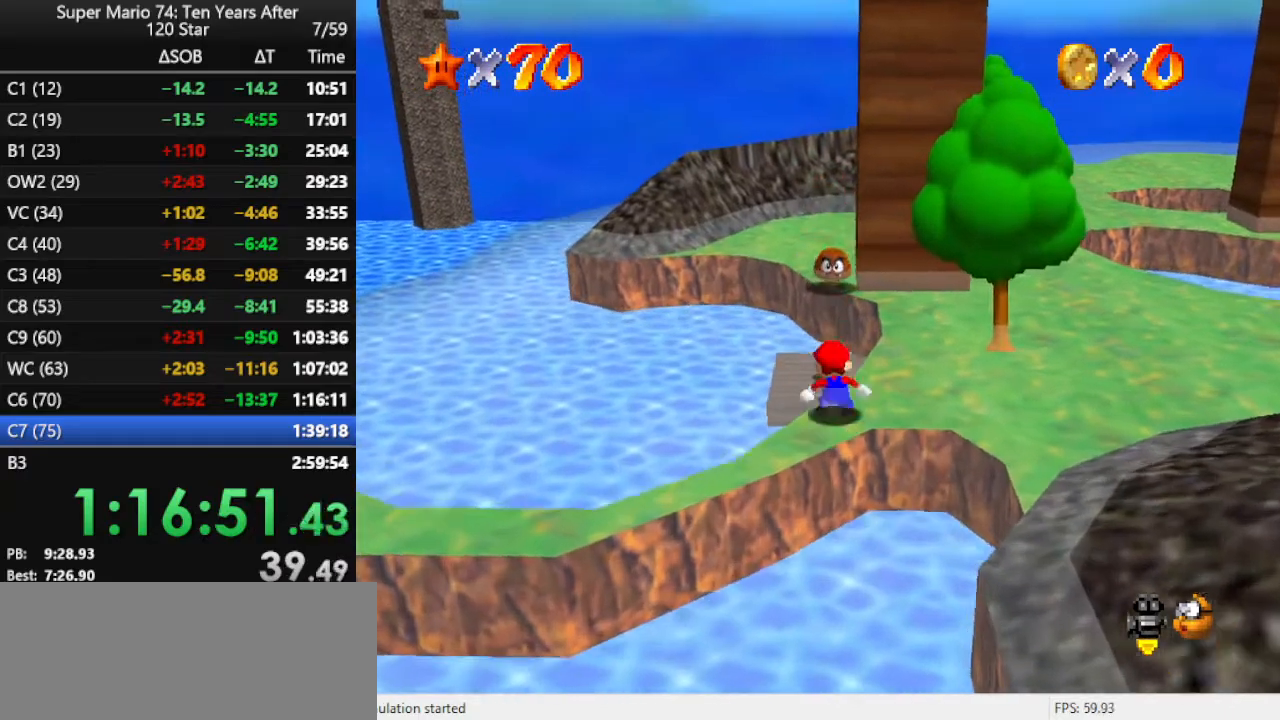
{"buttons": ["A"], "left_stick": "up-left", "events": [[33, "A", "down"], [267, "left_stick", "up-left"]]}
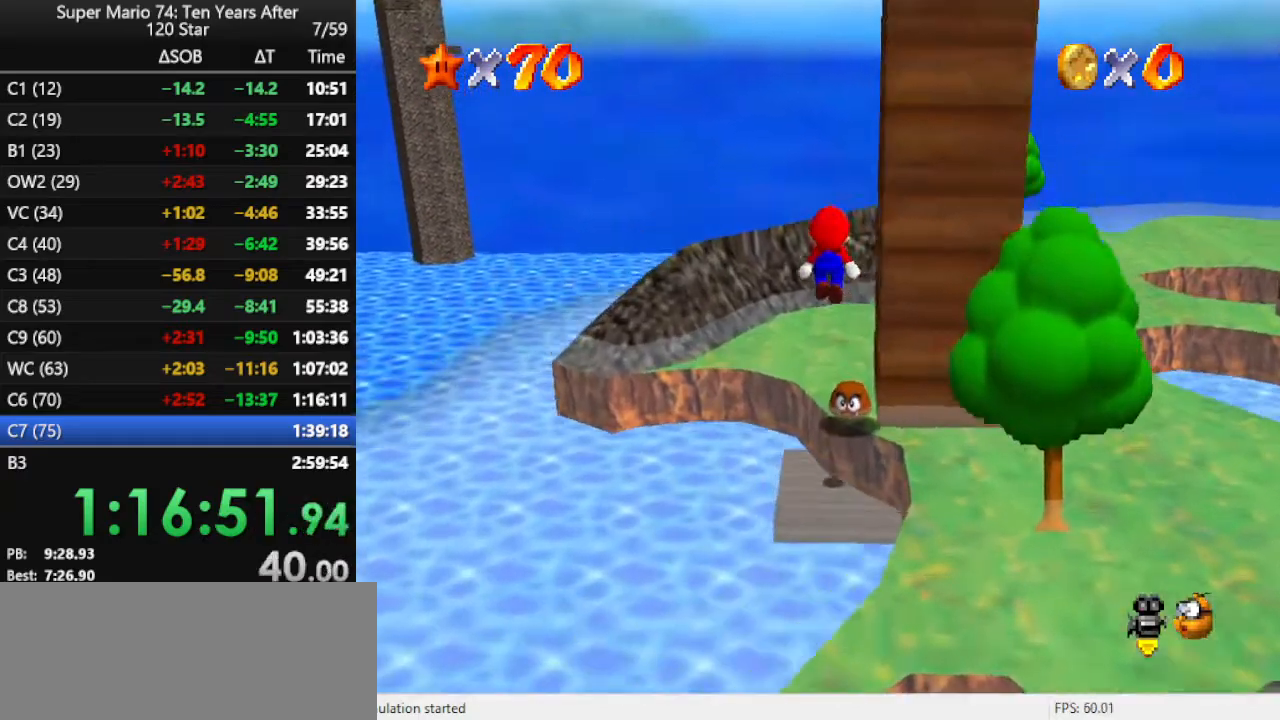
{"buttons": ["A"], "left_stick": "up", "events": [[67, "left_stick", "left"], [500, "left_stick", "up"]]}
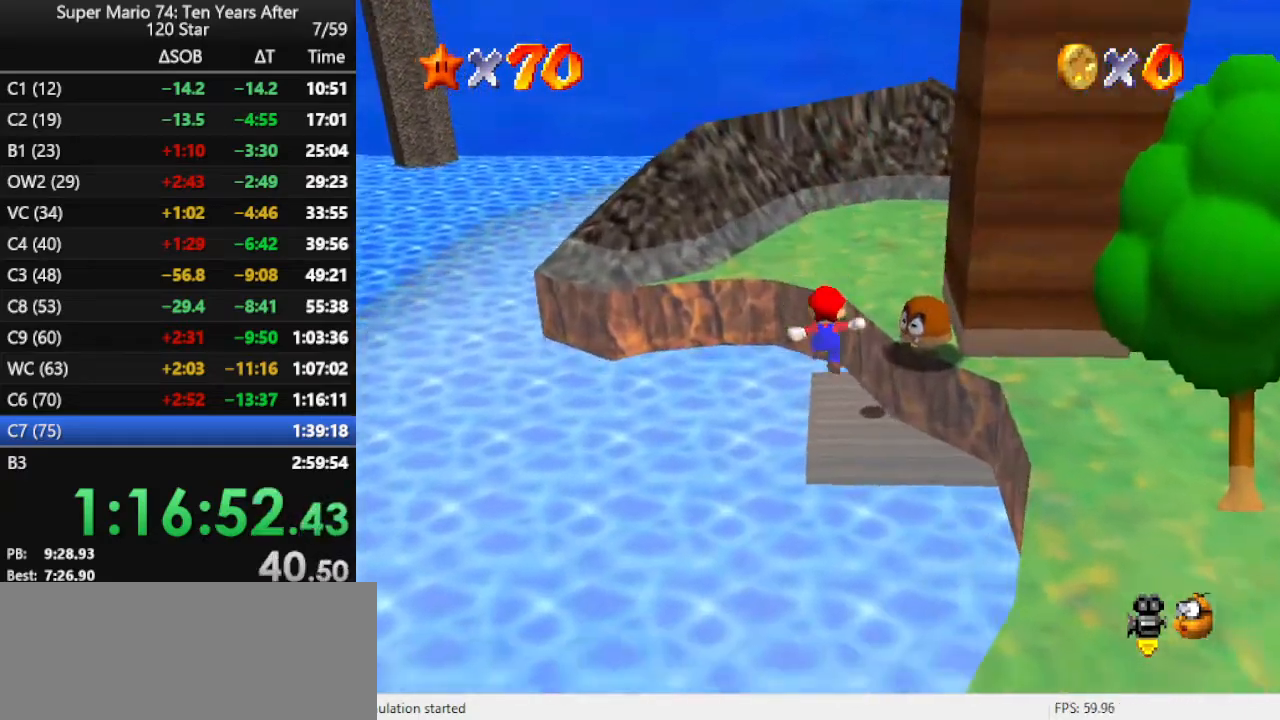
{"buttons": ["B"], "left_stick": "up", "events": [[33, "A", "up"], [67, "left_stick", "down"], [267, "B", "down"], [267, "left_stick", "up"]]}
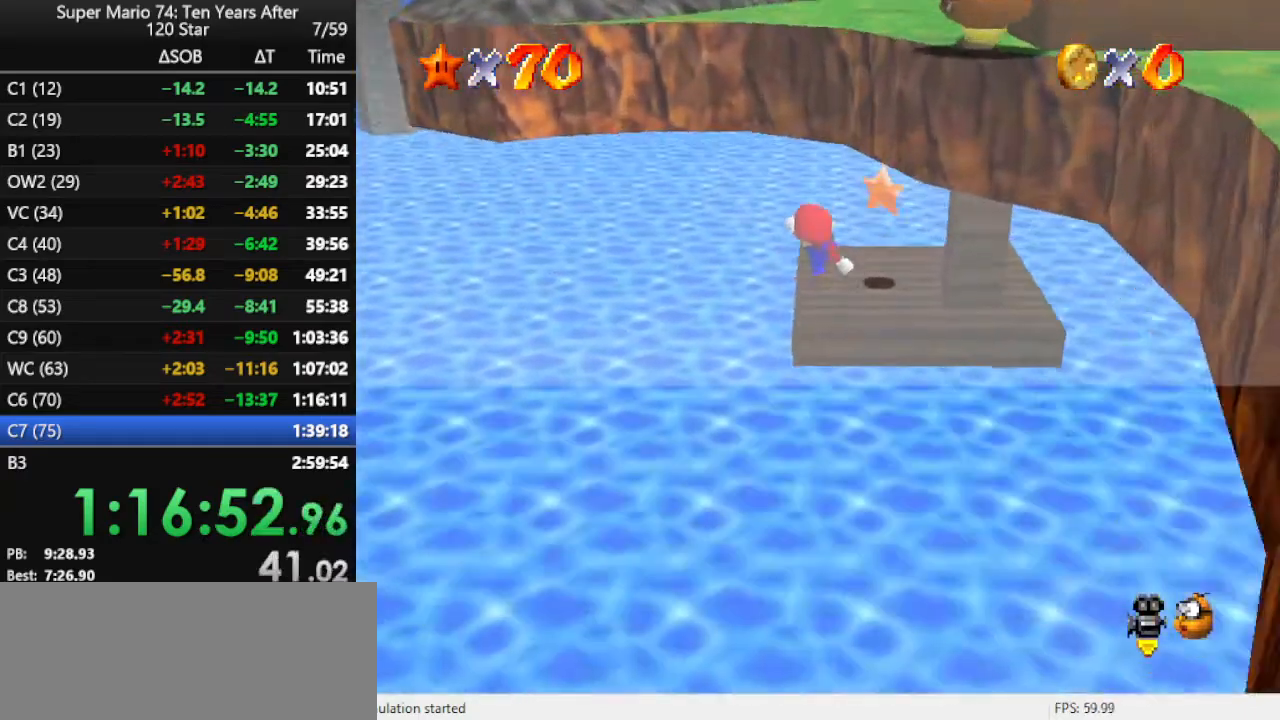
{"buttons": [], "left_stick": "right", "events": [[67, "B", "up"], [167, "left_stick", "up-right"], [233, "A", "down"], [333, "A", "up"], [333, "left_stick", "right"], [367, "A", "down"], [500, "A", "up"]]}
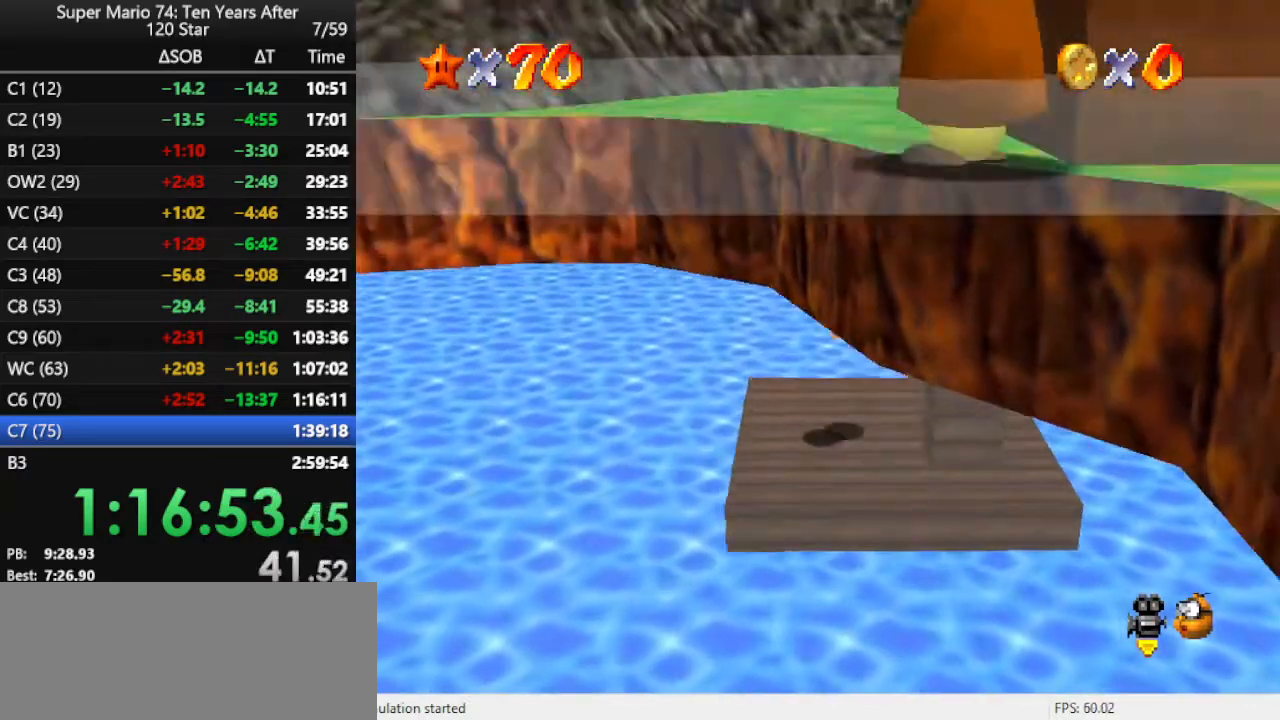
{"buttons": [], "left_stick": "center", "events": [[133, "left_stick", "center"]]}